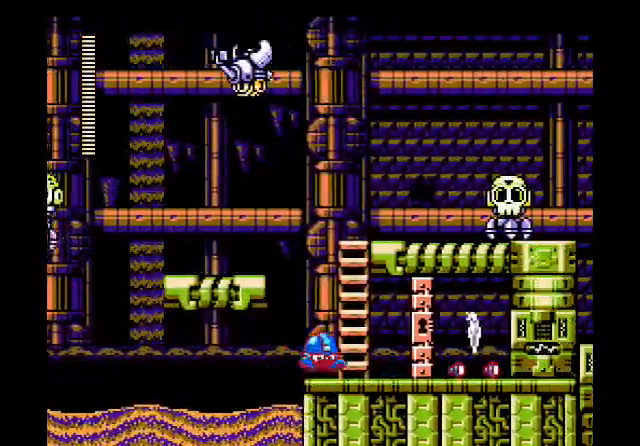
Gameplay with a controller (Nintendo layout); each line is a JSON object with the inputs held at the frame after it. "events" lists button and stick changes between this image and that frame as [ms after this image, input, new state], when the widget could be followed in between. Not read: DPAD_UP L3 R3 SELECT START X Y.
{"buttons": ["DPAD_RIGHT"], "events": [[34, "DPAD_RIGHT", "up"], [101, "B", "down"], [434, "DPAD_RIGHT", "down"], [501, "B", "up"]]}
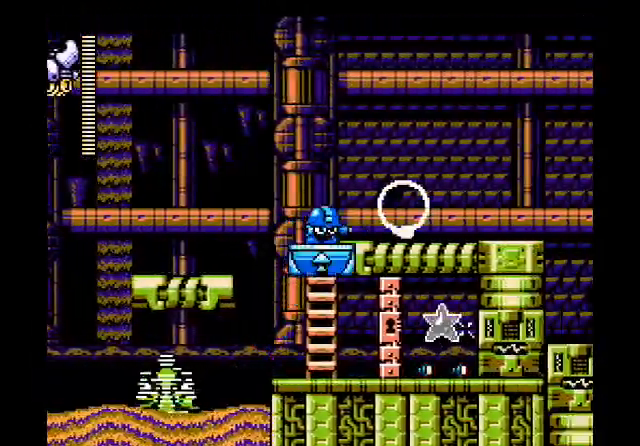
{"buttons": ["DPAD_RIGHT"], "events": [[67, "DPAD_RIGHT", "up"], [400, "DPAD_RIGHT", "down"]]}
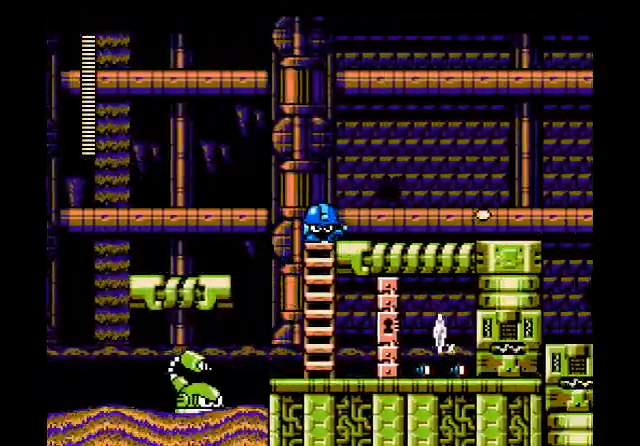
{"buttons": ["DPAD_RIGHT"], "events": []}
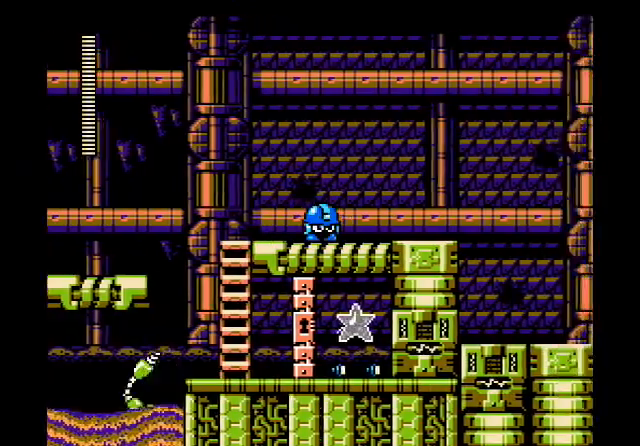
{"buttons": ["DPAD_RIGHT"], "events": []}
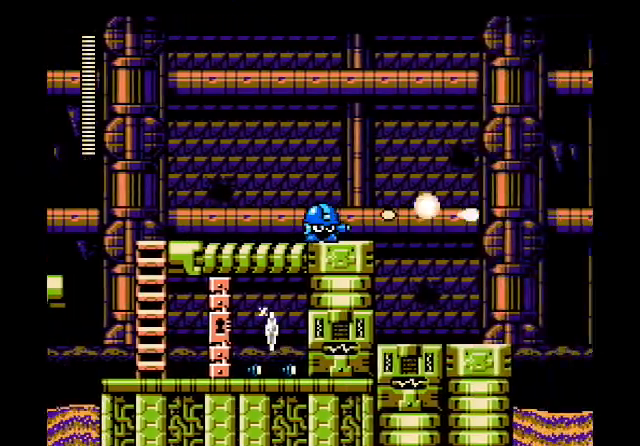
{"buttons": ["DPAD_RIGHT"], "events": []}
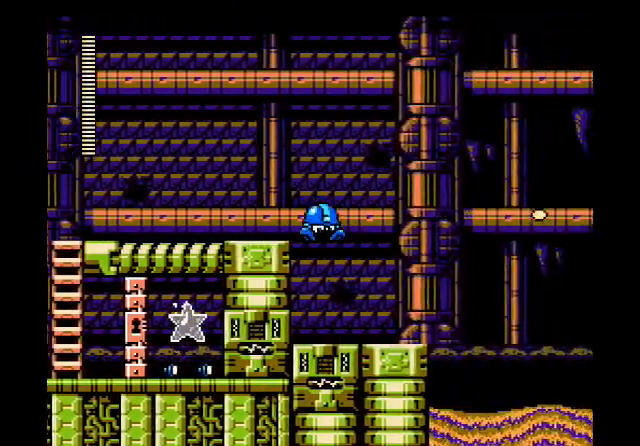
{"buttons": [], "events": [[500, "DPAD_RIGHT", "up"]]}
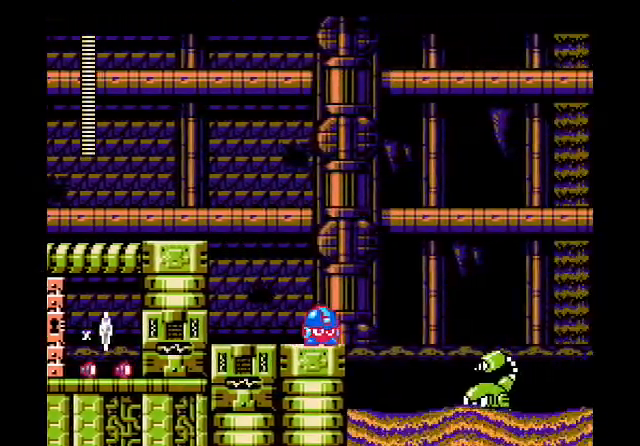
{"buttons": ["DPAD_RIGHT"], "events": [[100, "DPAD_RIGHT", "down"], [201, "DPAD_RIGHT", "up"], [501, "DPAD_RIGHT", "down"]]}
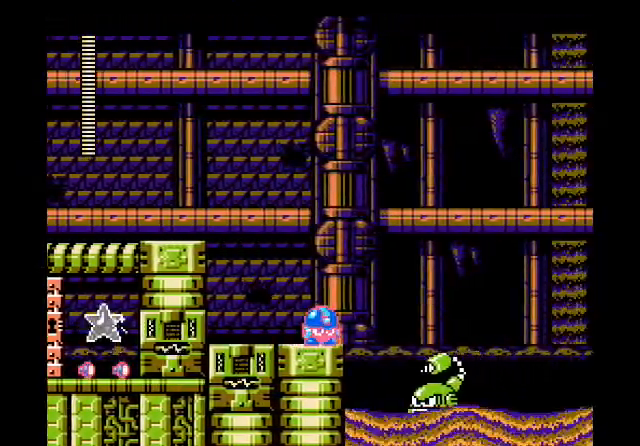
{"buttons": [], "events": [[133, "DPAD_RIGHT", "up"]]}
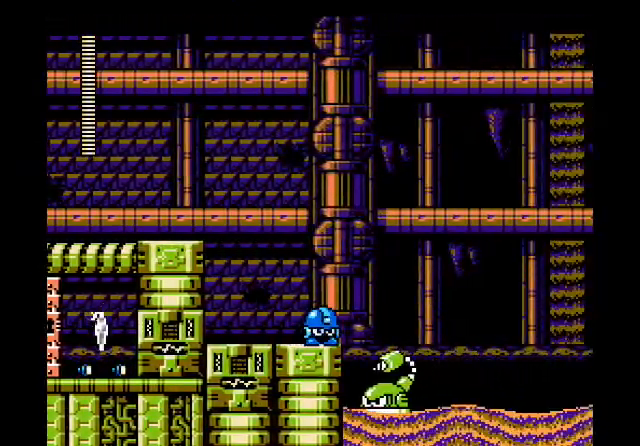
{"buttons": ["DPAD_RIGHT"], "events": [[334, "B", "down"], [334, "DPAD_RIGHT", "down"], [501, "B", "up"]]}
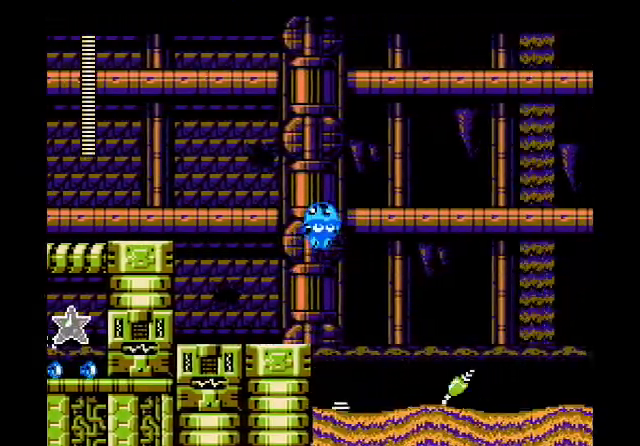
{"buttons": ["DPAD_RIGHT"], "events": [[200, "DPAD_RIGHT", "up"], [500, "DPAD_RIGHT", "down"]]}
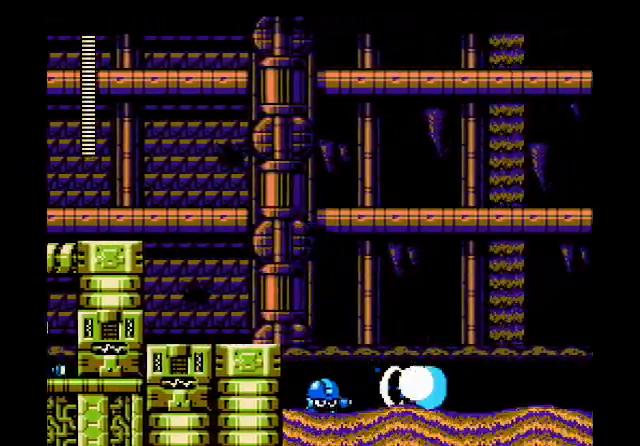
{"buttons": ["DPAD_RIGHT"], "events": [[100, "A", "down"], [367, "A", "up"]]}
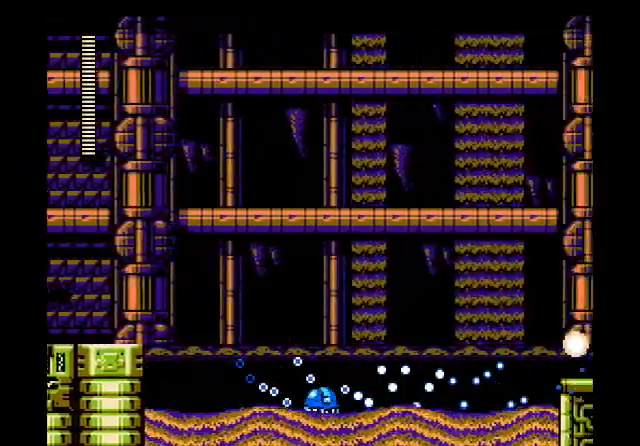
{"buttons": ["A", "DPAD_RIGHT"], "events": [[67, "A", "down"], [267, "A", "up"], [467, "A", "down"]]}
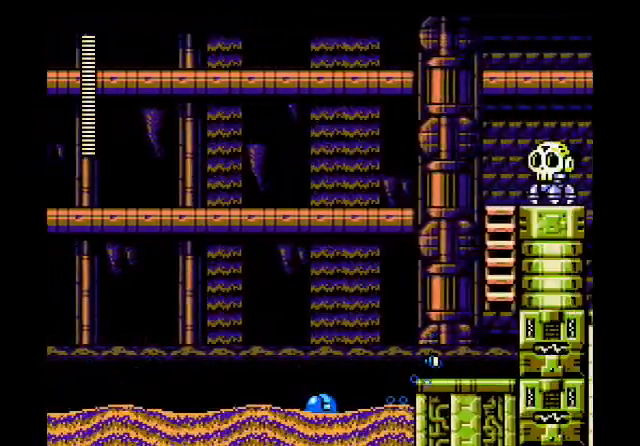
{"buttons": ["B", "DPAD_RIGHT"], "events": [[101, "A", "up"], [267, "B", "down"]]}
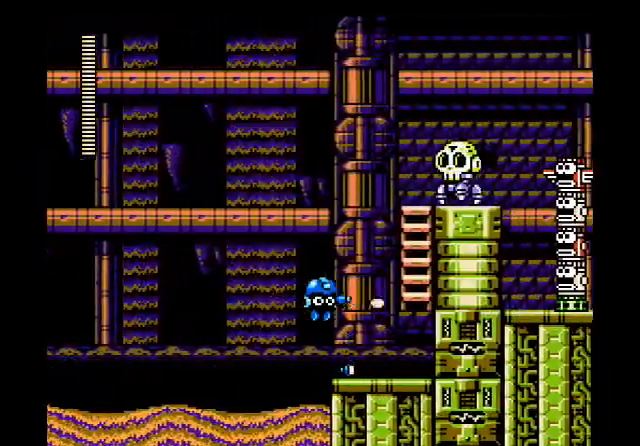
{"buttons": ["B", "DPAD_RIGHT"], "events": [[33, "B", "up"], [400, "B", "down"]]}
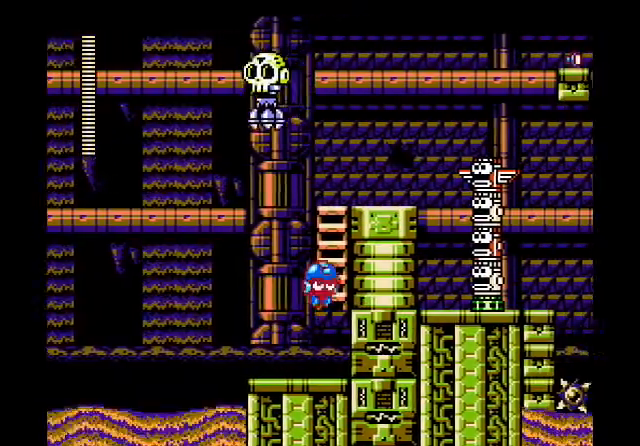
{"buttons": [], "events": [[101, "DPAD_RIGHT", "up"], [301, "B", "up"]]}
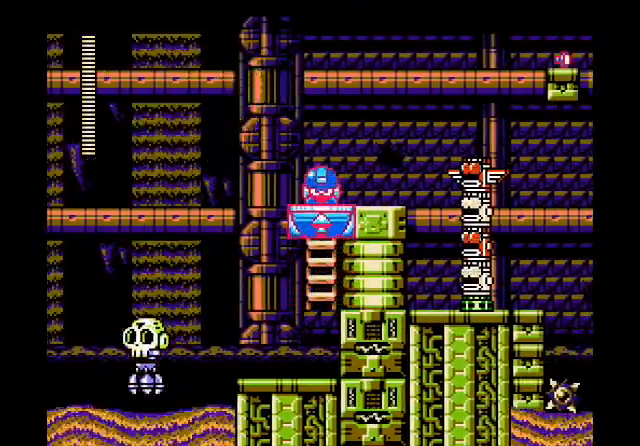
{"buttons": [], "events": []}